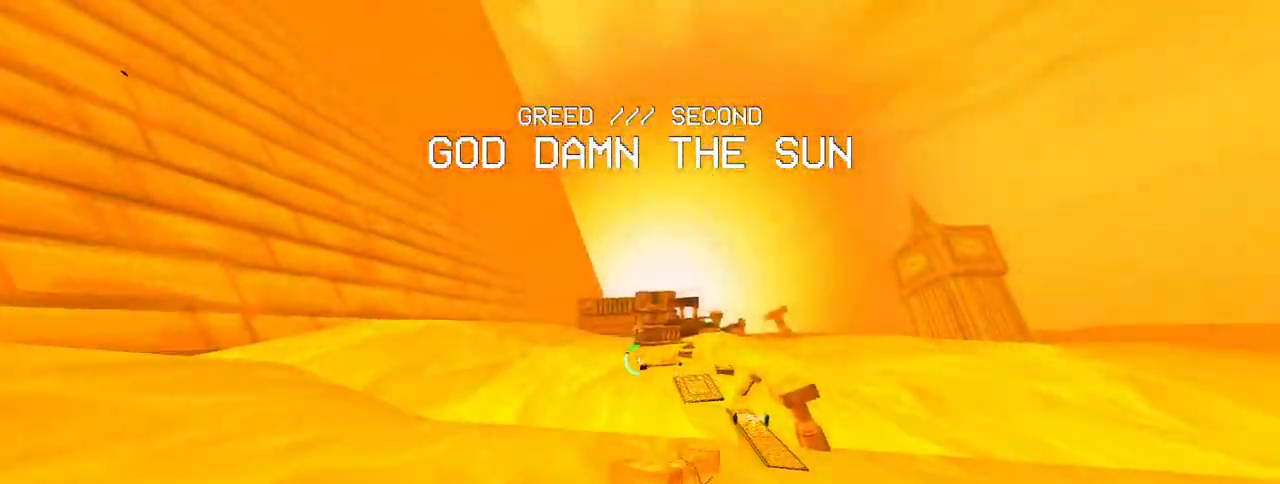
Gameplay with keyboard and mouse; each line is a JSON object with the keys and mouse buttons held at the frame after it. "events" lists presses ("down") and releases ("up") of "1", "2", "3", "4", "5", "a", "alt", "c", "caps_lock", "ctrl", "d", "e", "f", "g", "q", "r", "s", "shift", "space", "t", "tab", "v", "w", "x", "z", "mouse_left", "mouse_wheel" and "mouse_right" between this image and that frame as [ms after this image, input, new state], when the widget could be followed in between. "mouse_left", "mouse_wheel", "mouse_right" = the "left", "wheel", "right" buttons of the "mouse" list. No other keys are recorded. "wheel" means that the mouse wheel is clicked or scrolled. Not read: mouse_move.
{"keys": ["d", "w"], "mouse": [], "events": [[367, "d", "down"]]}
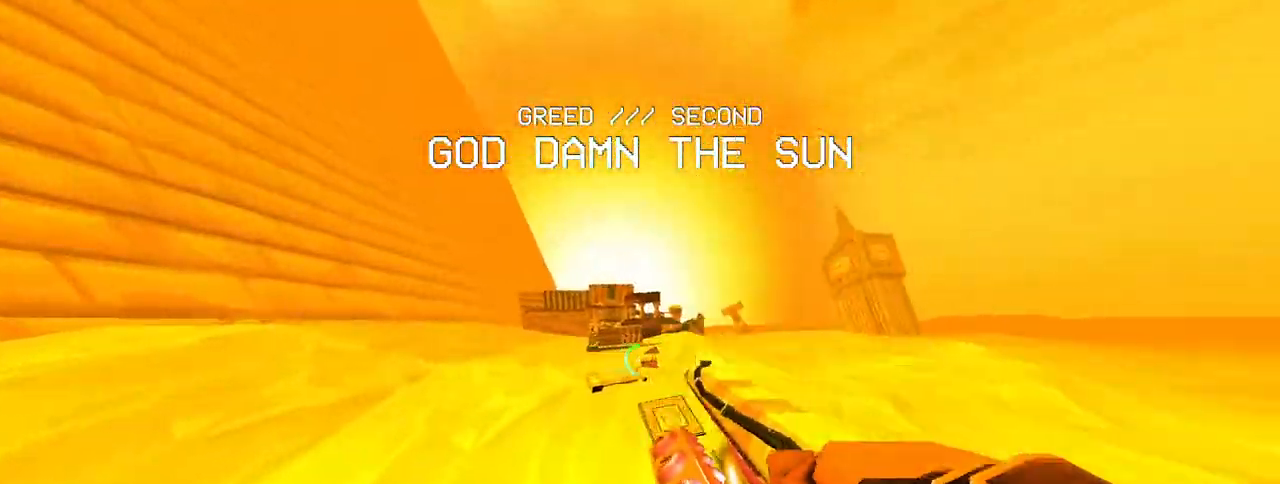
{"keys": ["d", "w"], "mouse": [], "events": []}
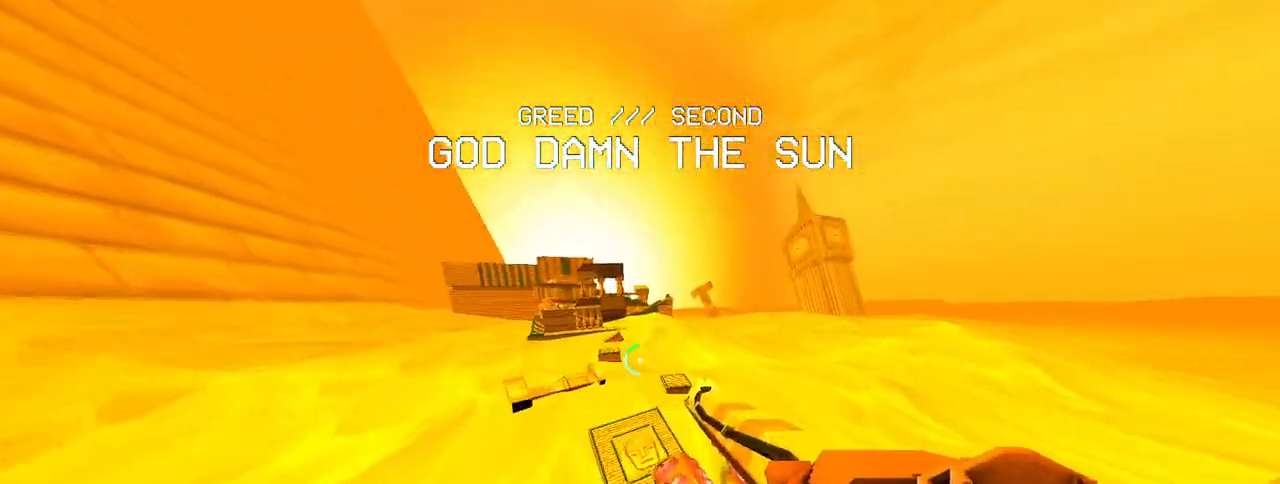
{"keys": ["w"], "mouse": ["right"], "events": [[17, "d", "up"], [67, "a", "down"], [150, "a", "up"], [200, "mouse_right", "down"], [383, "mouse_right", "up"], [483, "mouse_right", "down"]]}
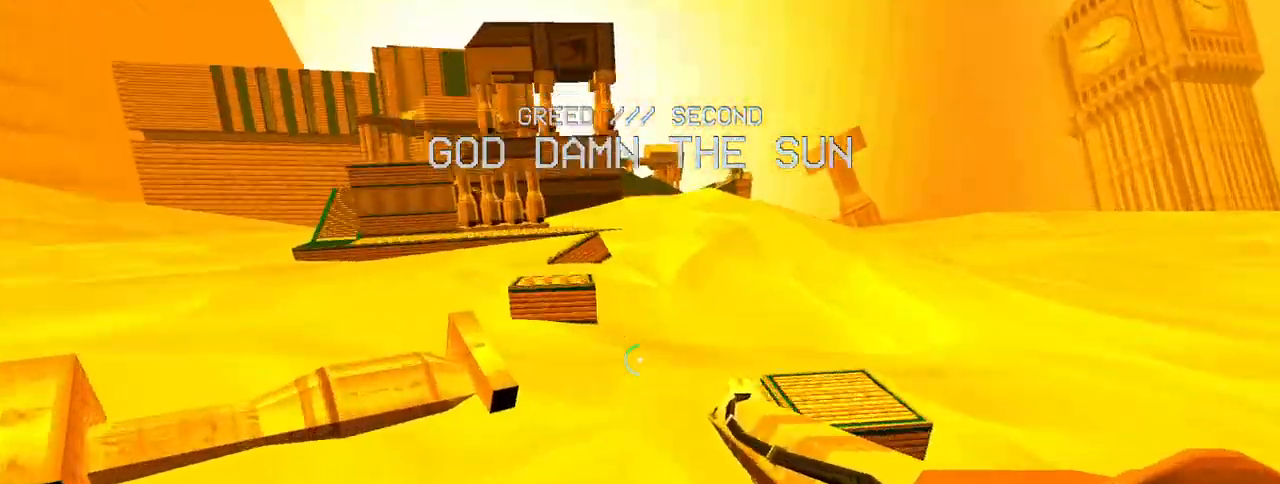
{"keys": ["ctrl", "space", "w"], "mouse": ["left"], "events": [[117, "mouse_right", "up"], [450, "ctrl", "down"], [500, "mouse_left", "down"], [500, "space", "down"]]}
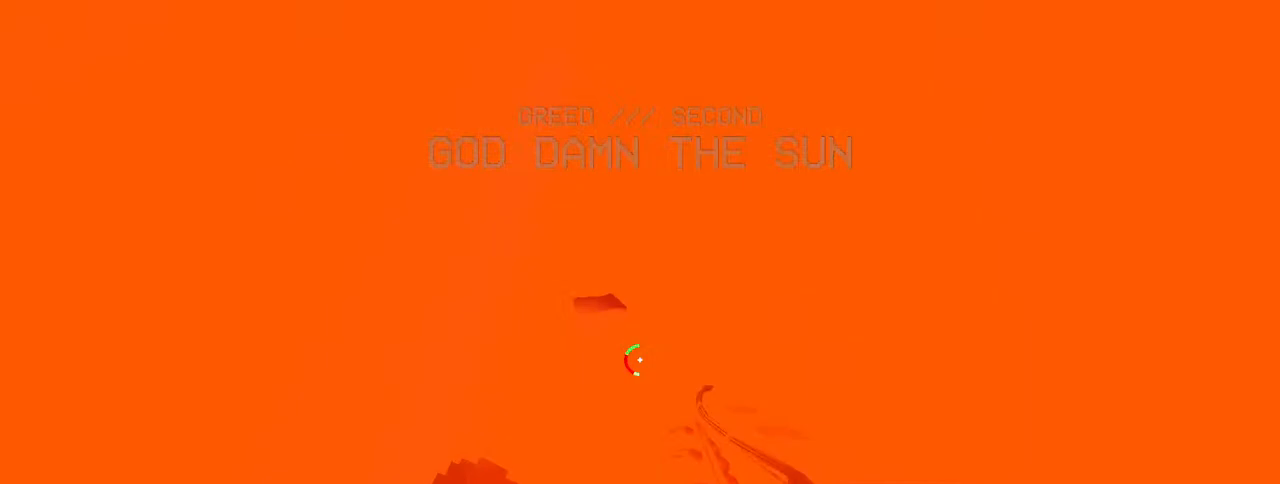
{"keys": ["w"], "mouse": [], "events": [[100, "ctrl", "up"], [100, "mouse_left", "up"], [133, "space", "up"]]}
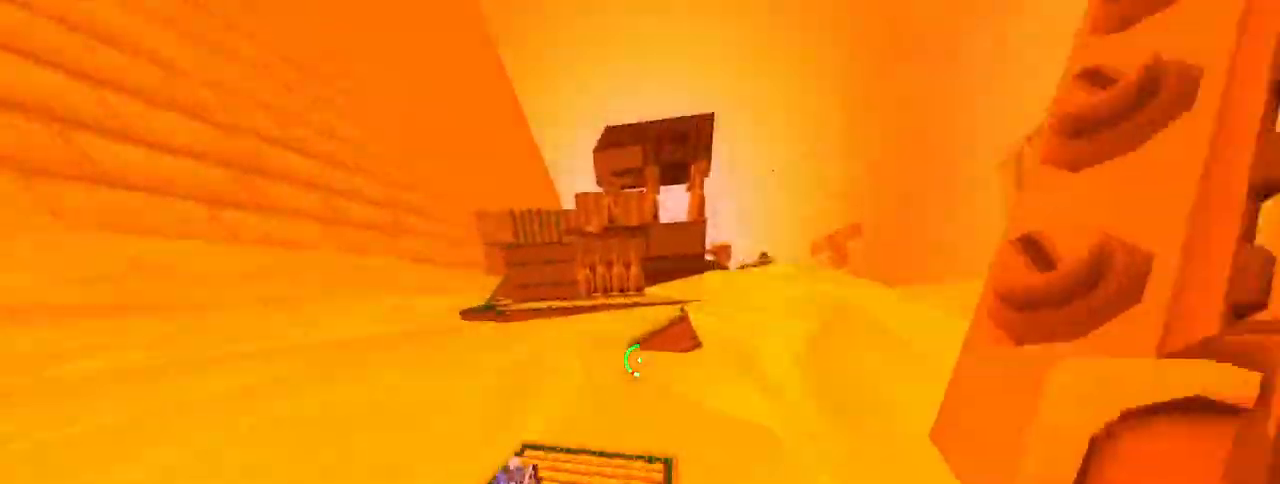
{"keys": ["d", "w"], "mouse": [], "events": [[383, "d", "down"]]}
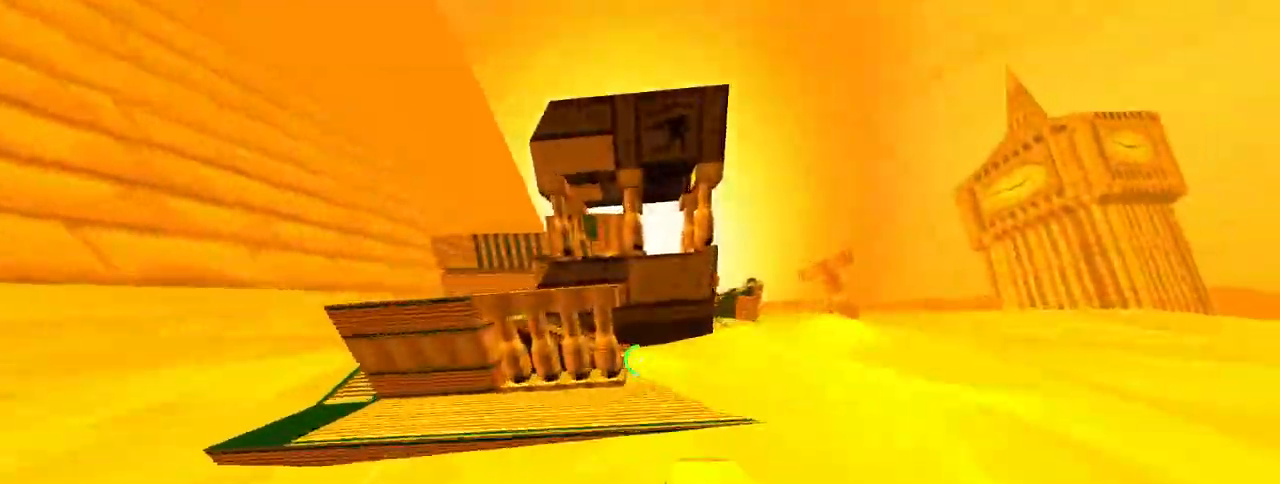
{"keys": ["a", "w"], "mouse": [], "events": [[83, "d", "up"], [267, "a", "down"]]}
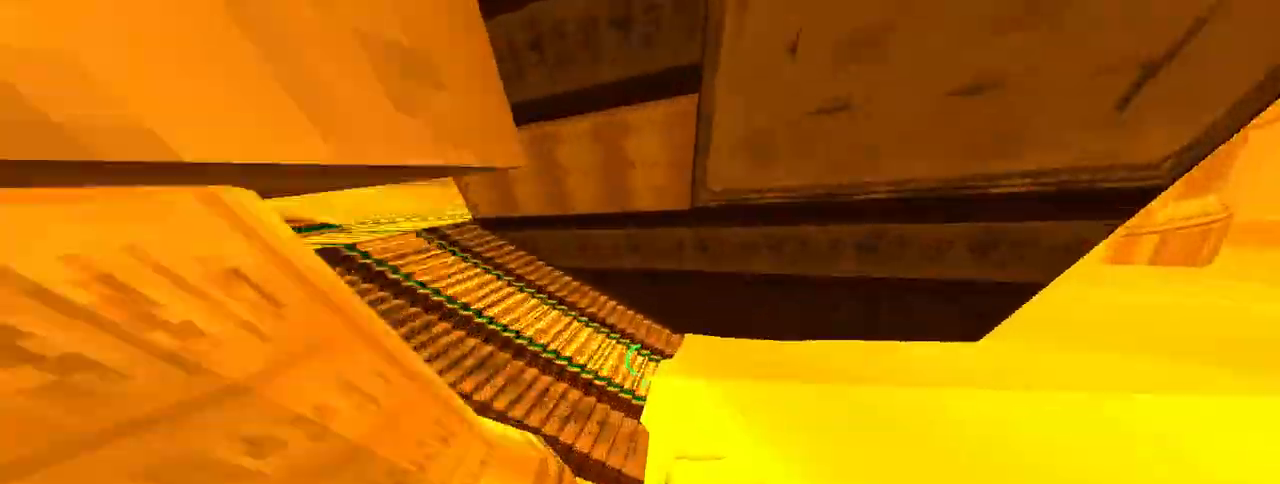
{"keys": ["w"], "mouse": [], "events": [[333, "a", "up"], [333, "space", "down"], [417, "space", "up"]]}
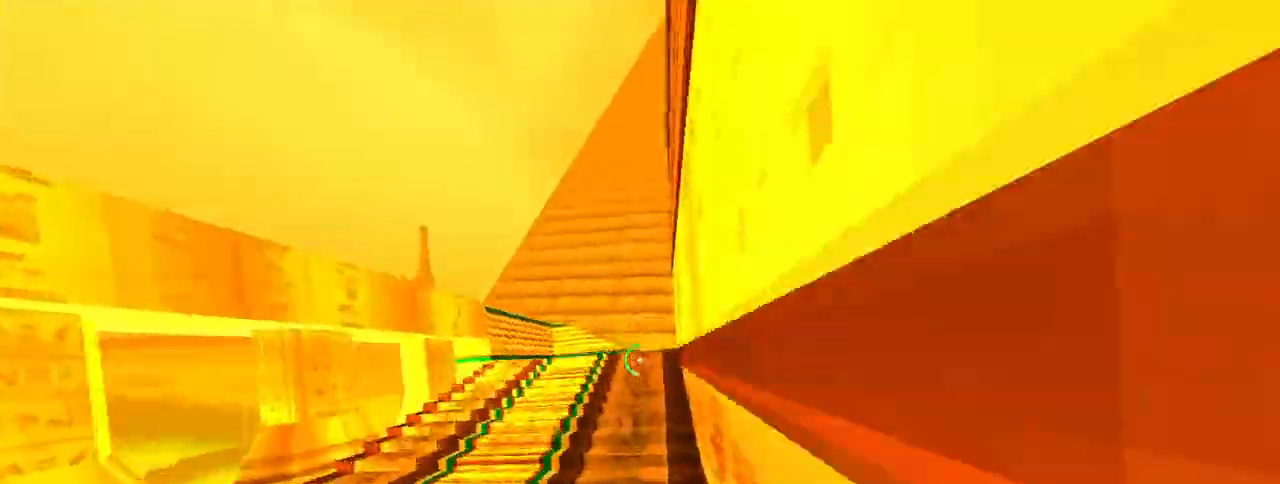
{"keys": ["w"], "mouse": [], "events": [[67, "shift", "down"], [150, "shift", "up"], [433, "a", "down"], [483, "a", "up"]]}
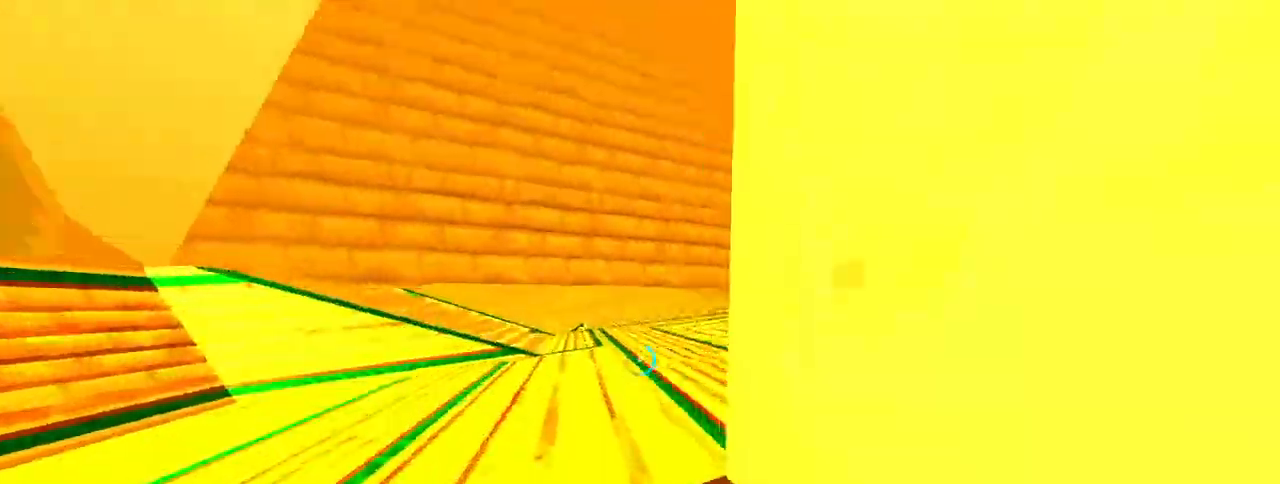
{"keys": ["w"], "mouse": [], "events": [[117, "a", "down"], [317, "a", "up"]]}
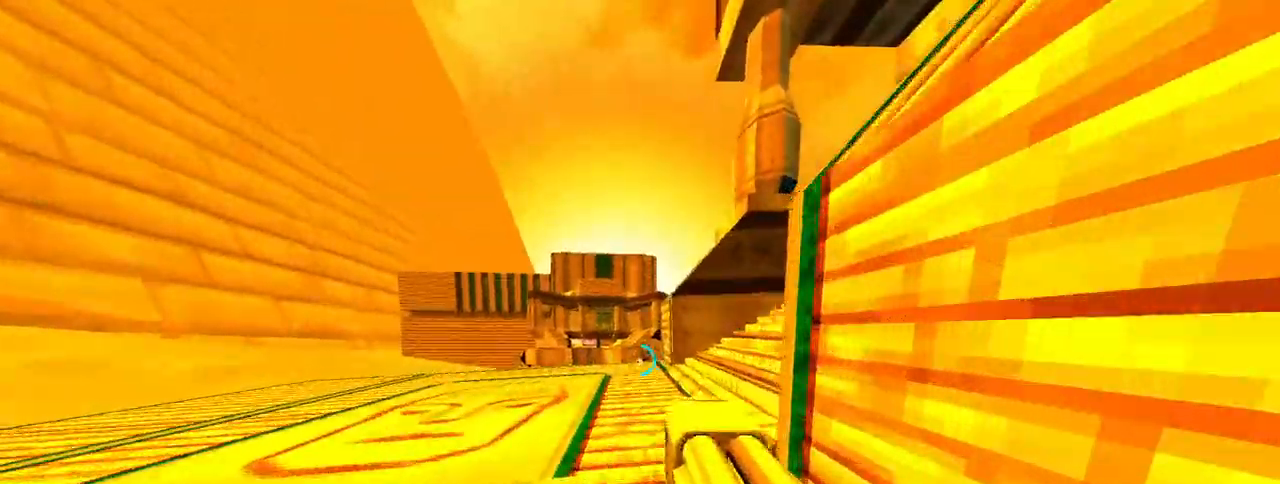
{"keys": ["space", "w"], "mouse": ["right"], "events": [[467, "mouse_right", "down"], [467, "space", "down"]]}
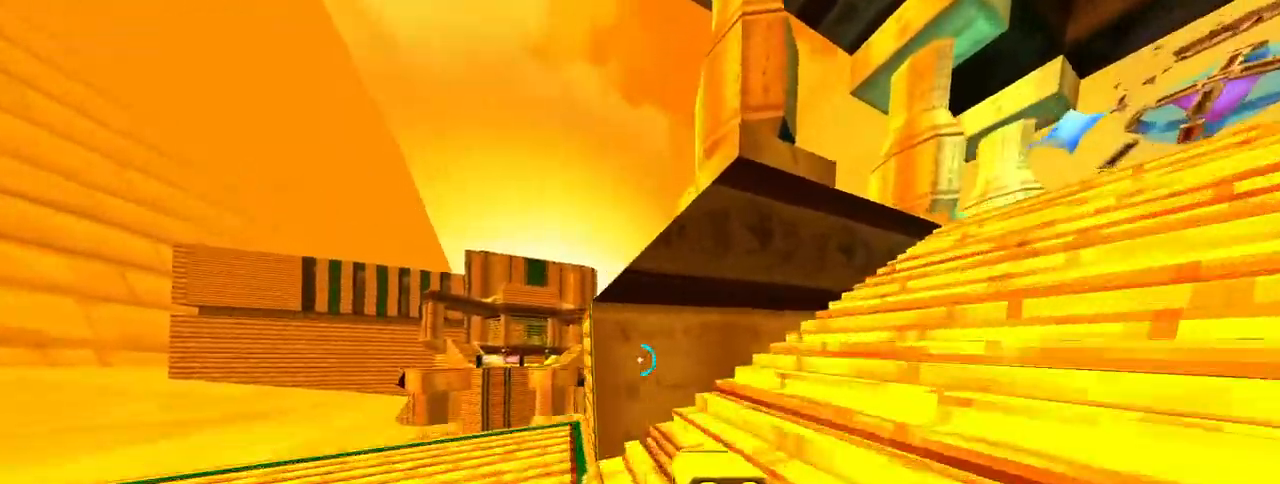
{"keys": ["d", "w"], "mouse": ["right"], "events": [[67, "space", "up"], [433, "d", "down"]]}
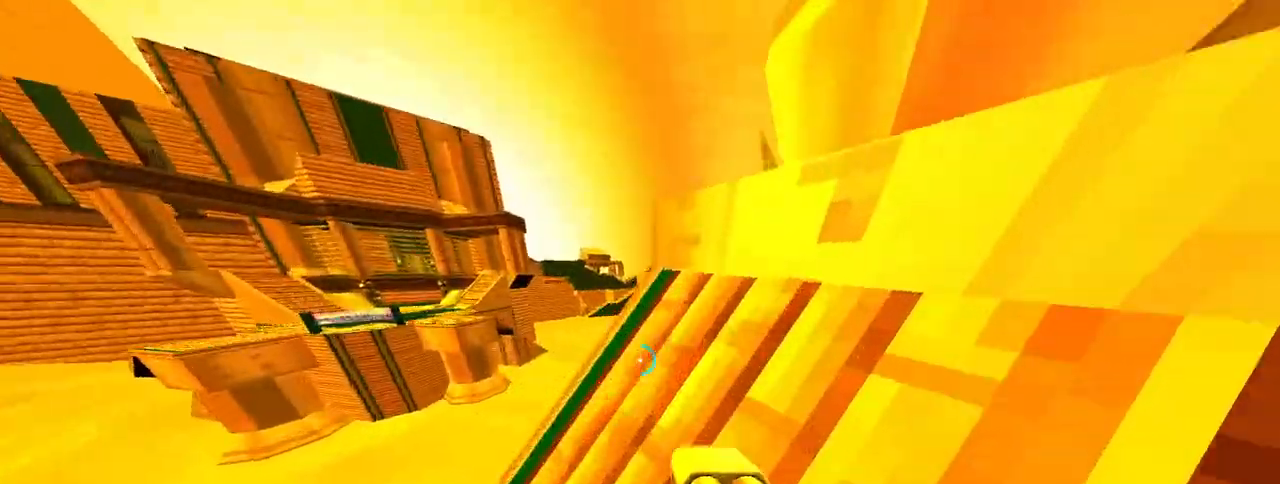
{"keys": ["d", "w"], "mouse": ["right"], "events": [[33, "d", "up"], [167, "d", "down"], [217, "w", "up"], [400, "w", "down"]]}
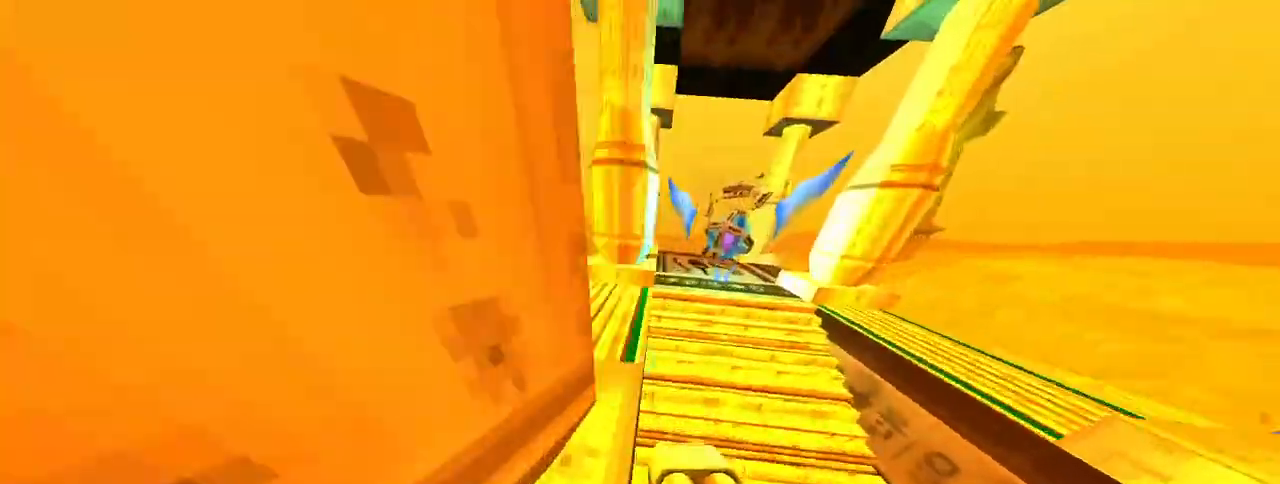
{"keys": ["d", "w"], "mouse": ["right"], "events": [[50, "d", "up"], [417, "d", "down"]]}
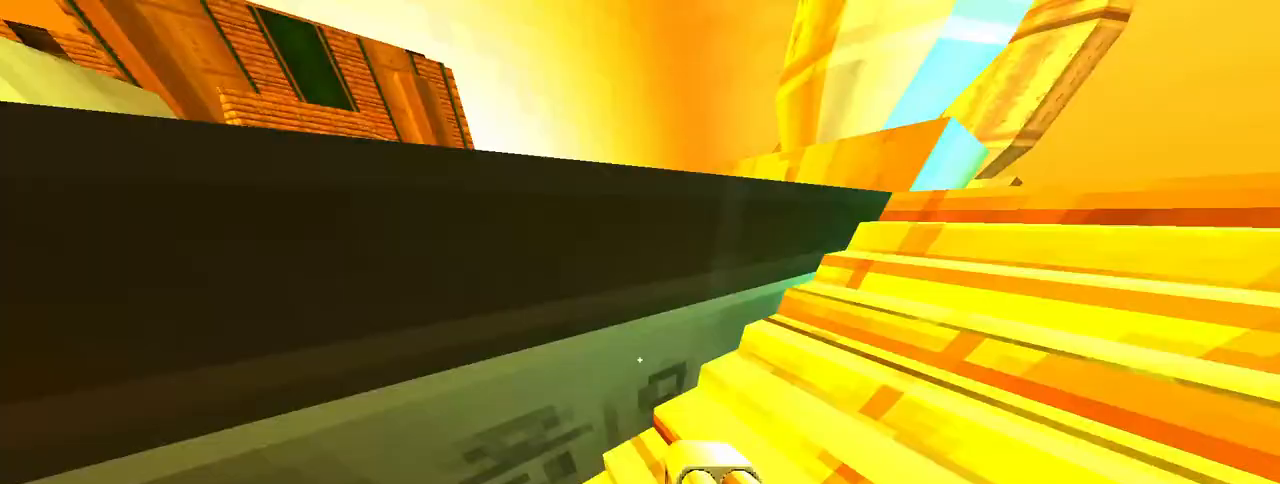
{"keys": ["w"], "mouse": ["right"], "events": [[350, "d", "up"]]}
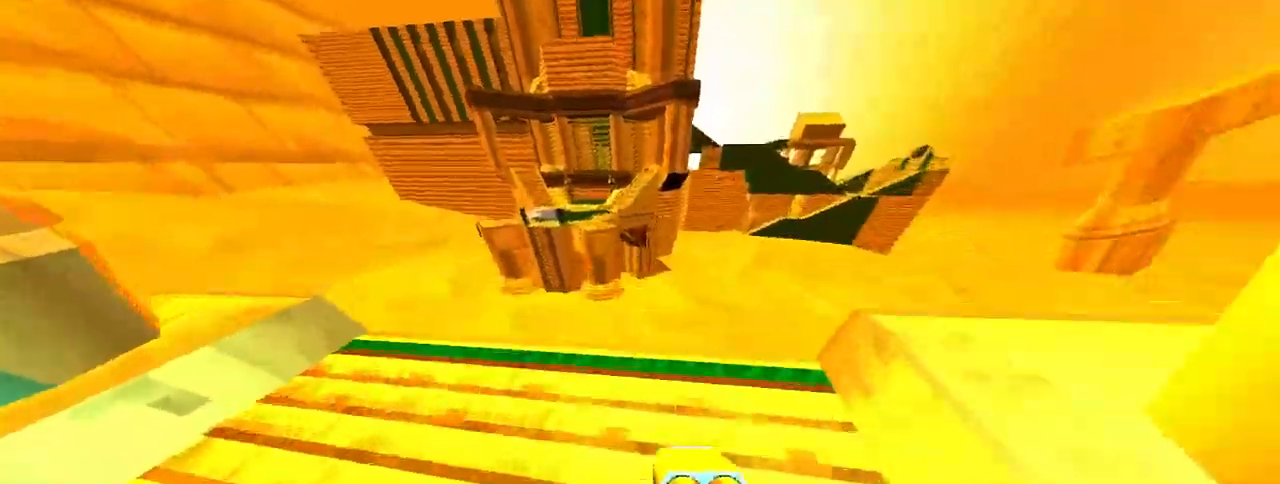
{"keys": ["w"], "mouse": [], "events": [[133, "ctrl", "down"], [133, "space", "down"], [167, "mouse_right", "up"], [217, "ctrl", "up"], [267, "space", "up"], [367, "d", "down"], [400, "d", "up"]]}
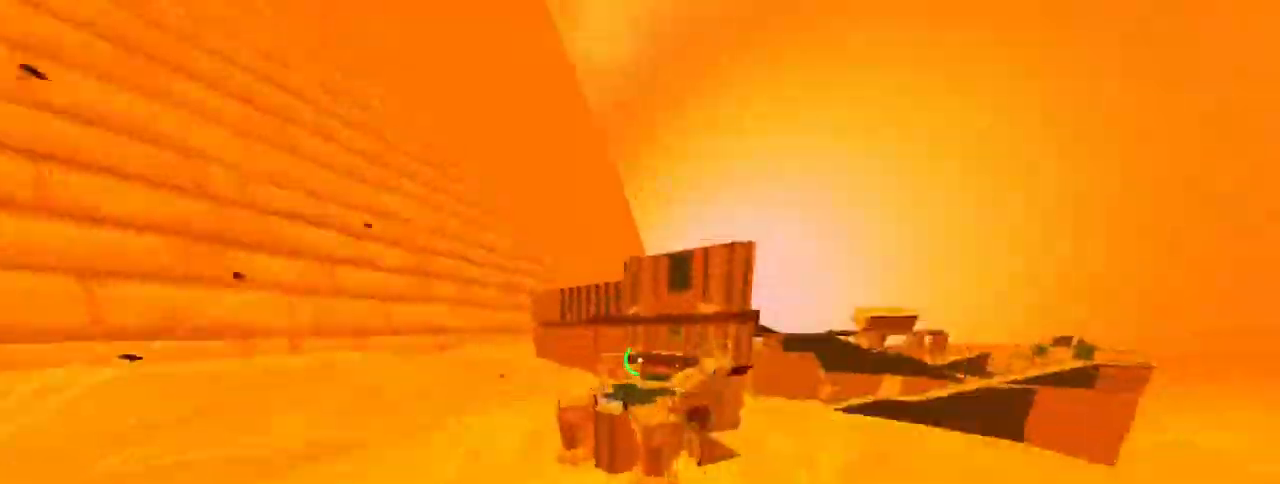
{"keys": ["w"], "mouse": [], "events": [[50, "d", "down"], [383, "d", "up"]]}
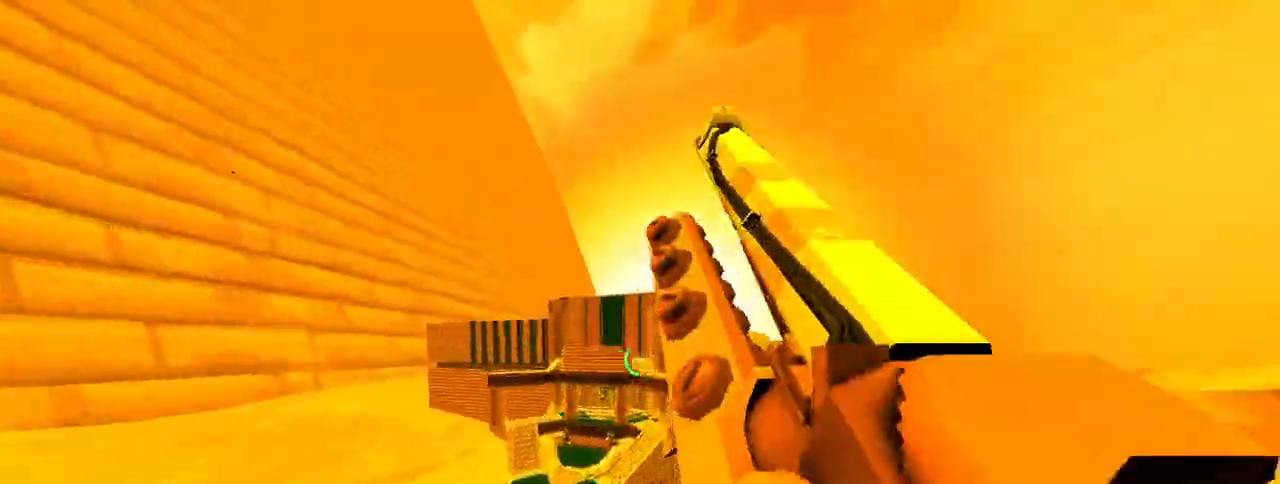
{"keys": ["w"], "mouse": [], "events": [[17, "a", "down"], [200, "a", "up"]]}
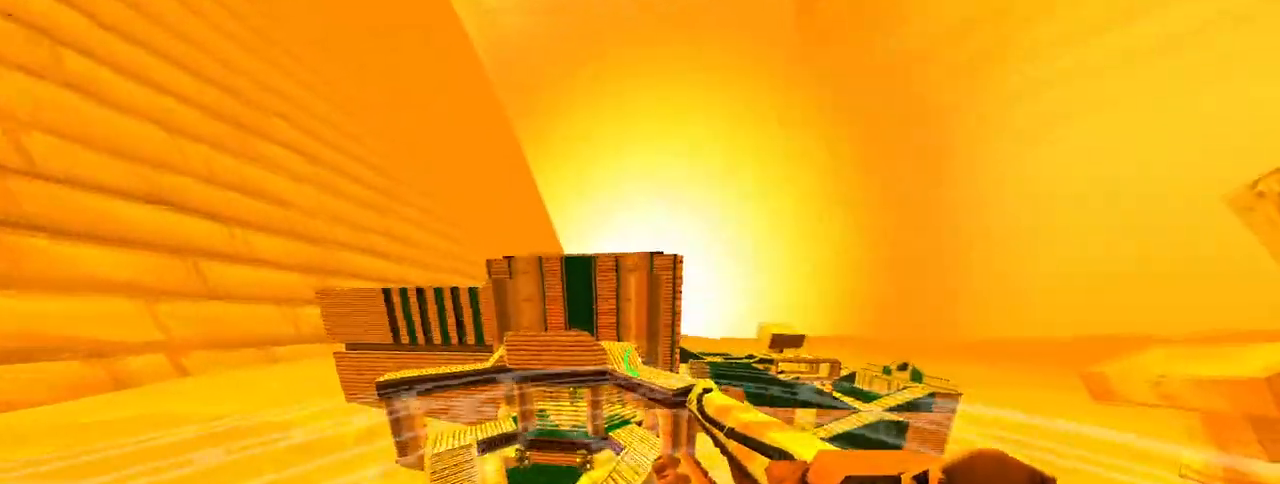
{"keys": ["d"], "mouse": [], "events": [[83, "w", "up"], [450, "d", "down"]]}
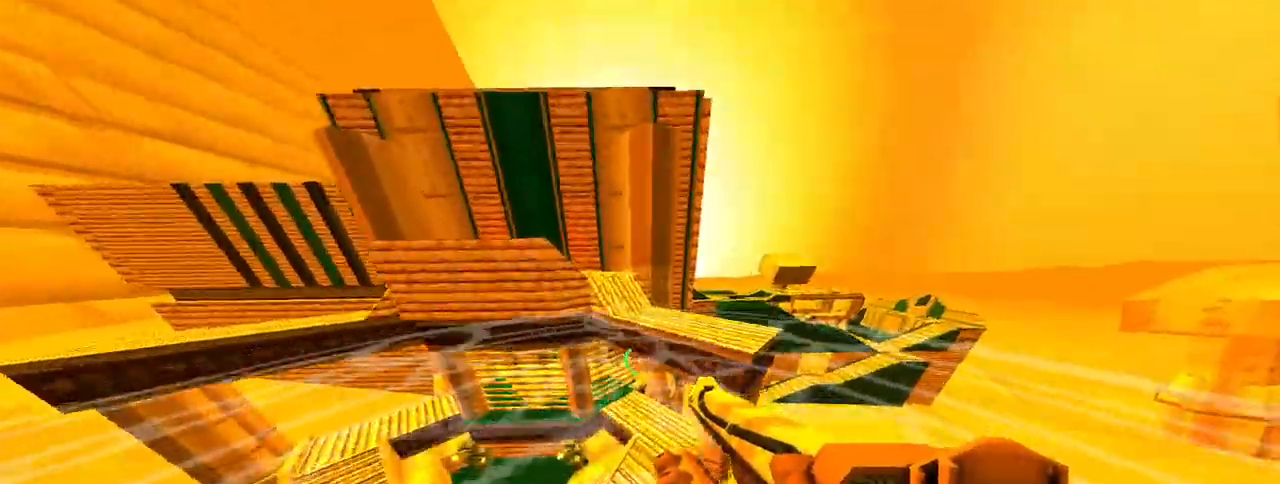
{"keys": ["d", "w"], "mouse": [], "events": [[50, "w", "down"]]}
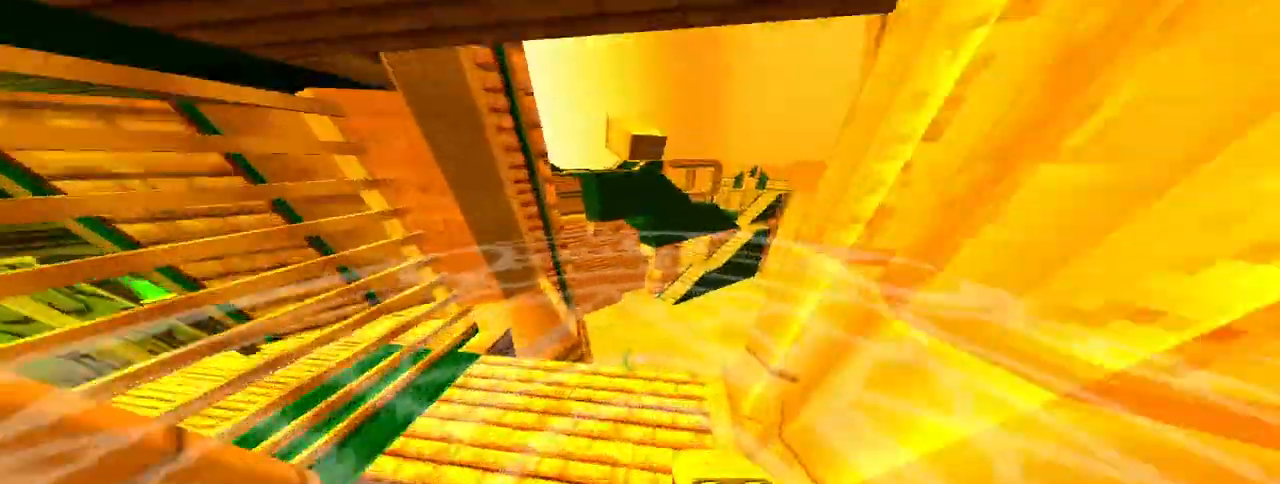
{"keys": ["a", "w"], "mouse": [], "events": [[67, "d", "up"], [250, "ctrl", "down"], [300, "space", "down"], [350, "ctrl", "up"], [383, "space", "up"], [483, "a", "down"]]}
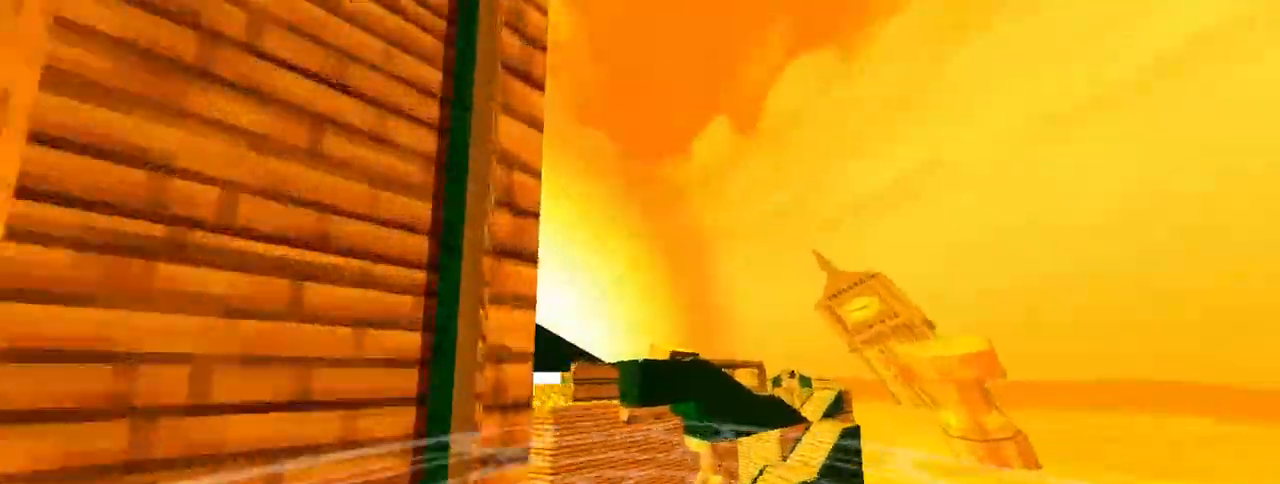
{"keys": ["a"], "mouse": [], "events": [[117, "w", "up"]]}
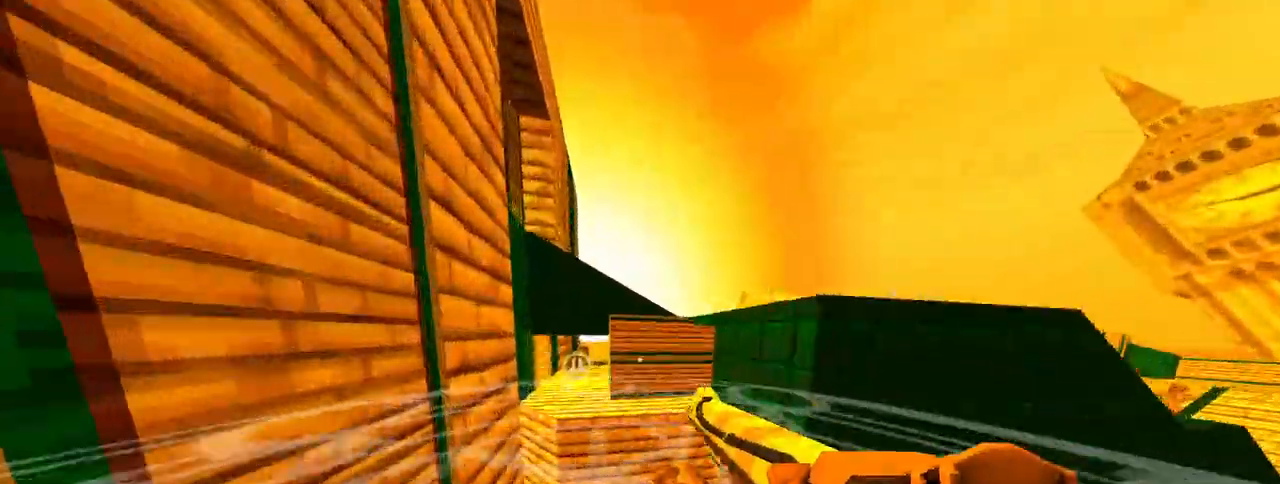
{"keys": ["ctrl", "space", "w"], "mouse": [], "events": [[283, "w", "down"], [333, "a", "up"], [417, "ctrl", "down"], [467, "space", "down"]]}
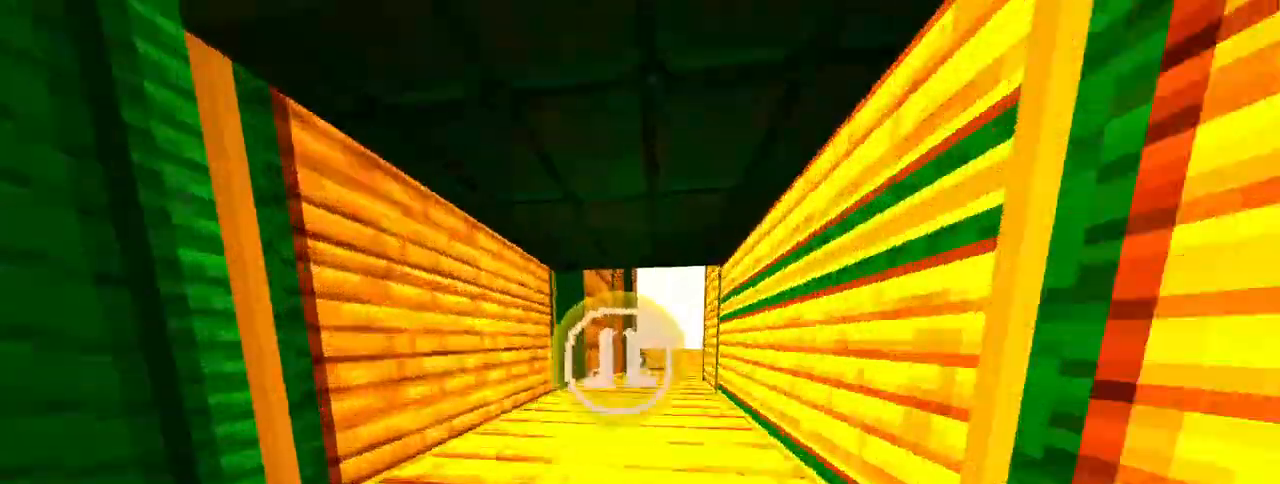
{"keys": ["w"], "mouse": [], "events": [[17, "ctrl", "up"], [117, "d", "down"], [117, "space", "up"], [150, "d", "up"]]}